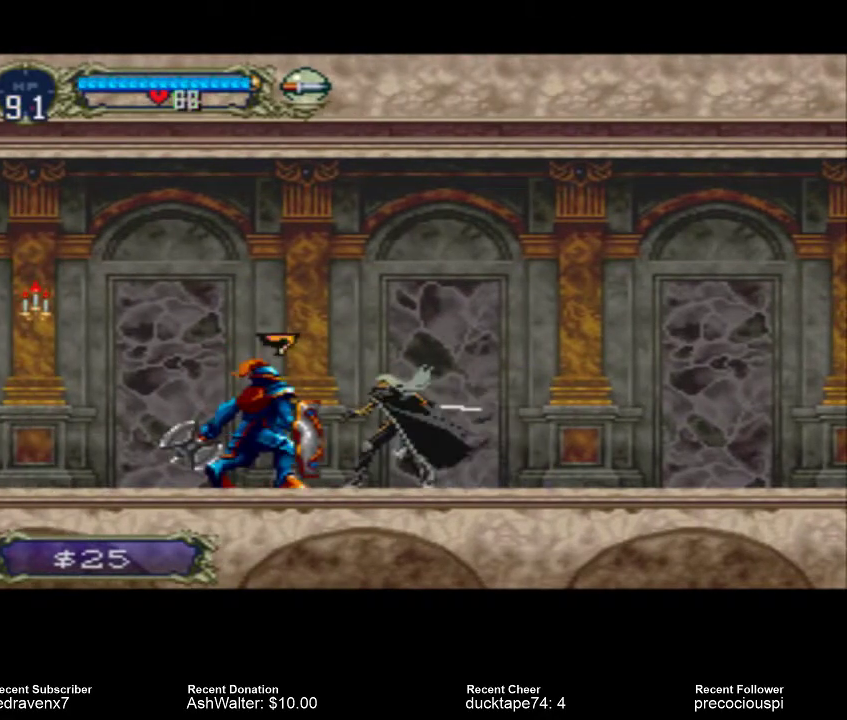
Gameplay with a controller (PlayStation layout); each line is a JSON object with the inputs held at the frame after it. "events" lists button and stick changes between this image and that frame as [ms after this image, input, new state], when the widget could be followed in between. Not read: L3 R3 left_stick right_stick.
{"buttons": ["CROSS"], "events": [[233, "CROSS", "down"]]}
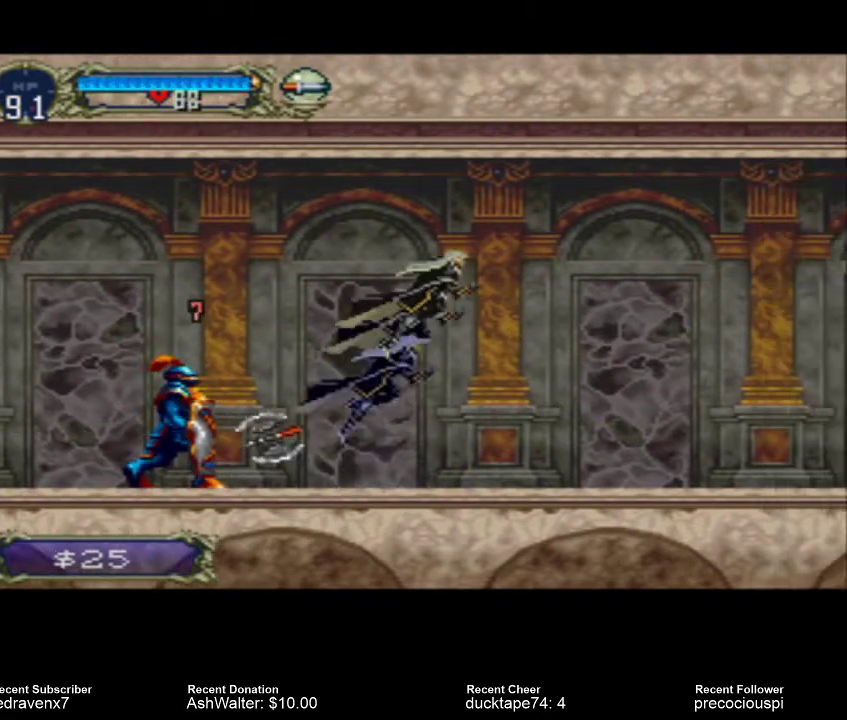
{"buttons": ["CROSS"], "events": []}
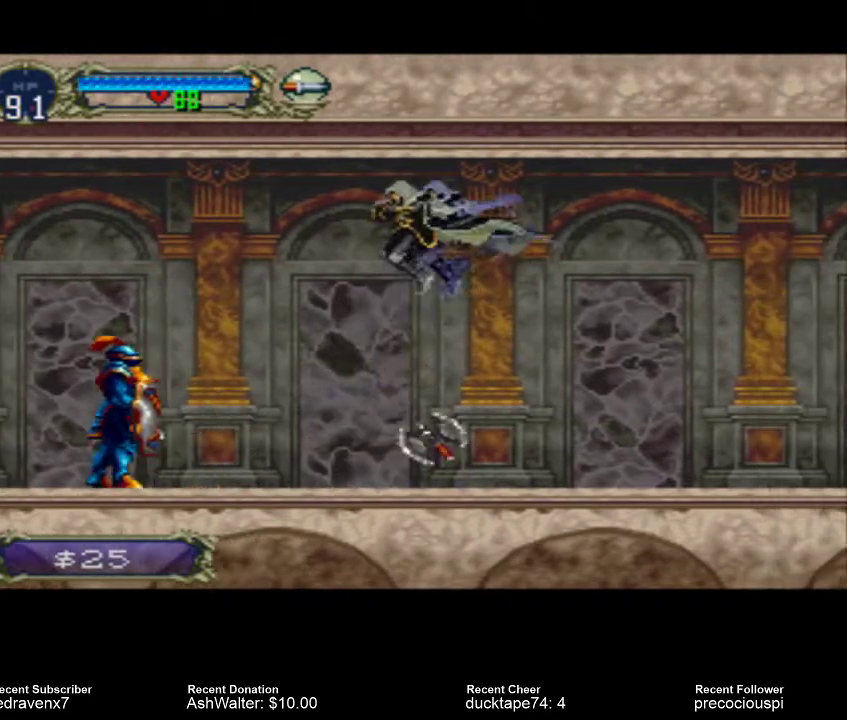
{"buttons": [], "events": [[133, "CROSS", "up"]]}
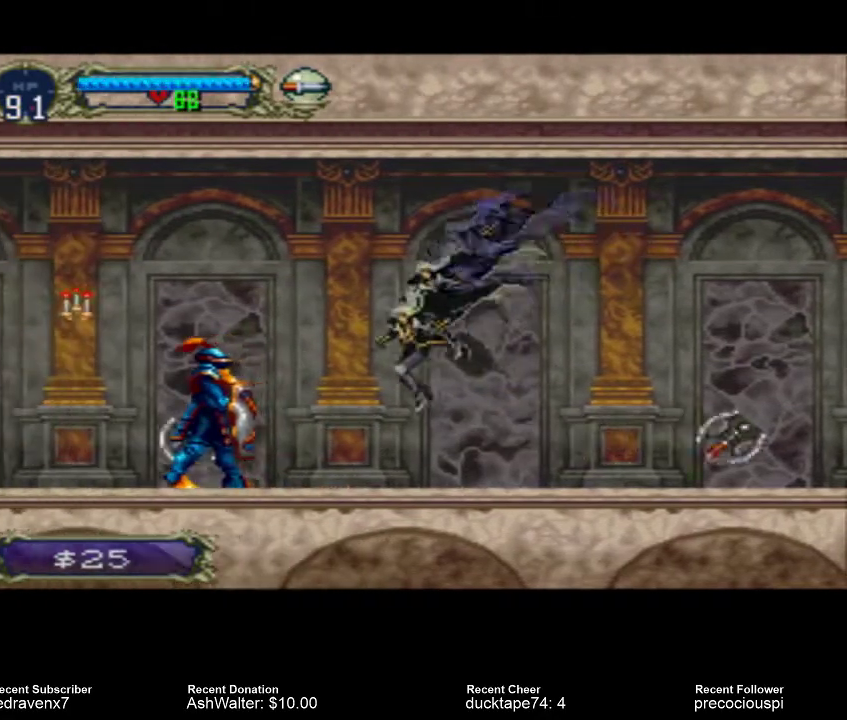
{"buttons": [], "events": [[233, "SQUARE", "down"], [333, "SQUARE", "up"]]}
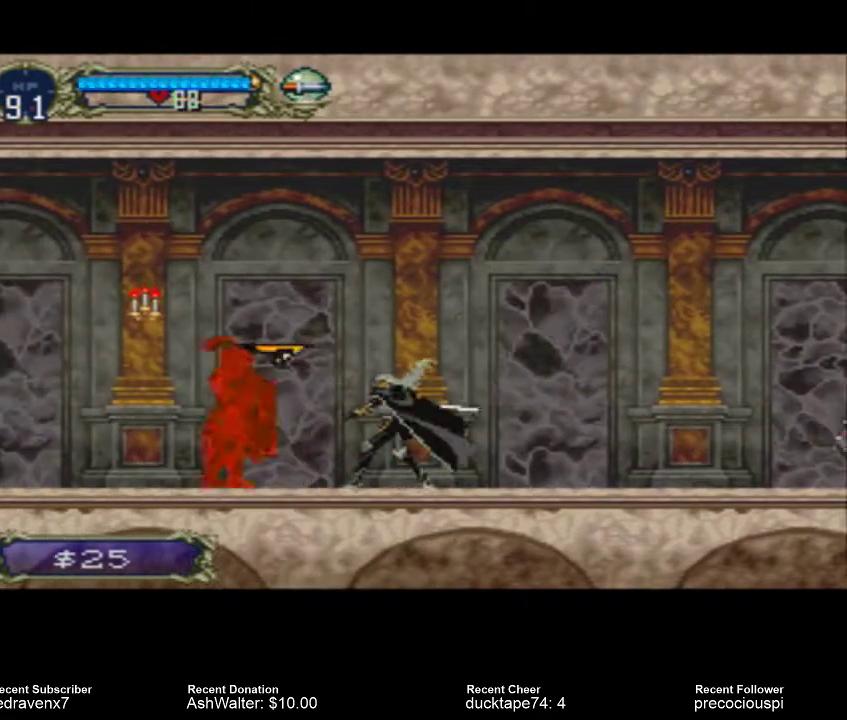
{"buttons": [], "events": []}
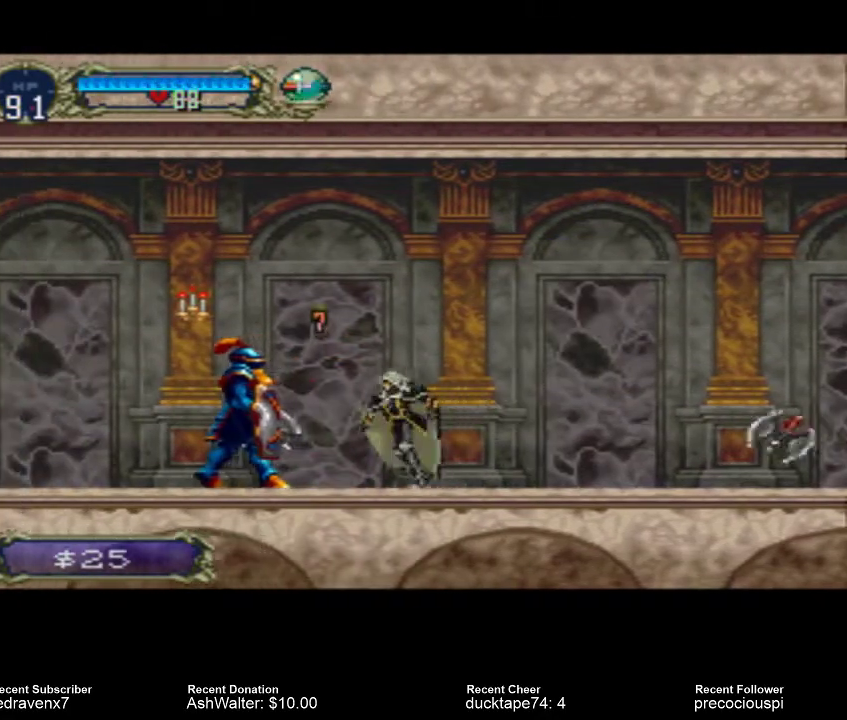
{"buttons": [], "events": [[33, "SQUARE", "down"], [133, "SQUARE", "up"]]}
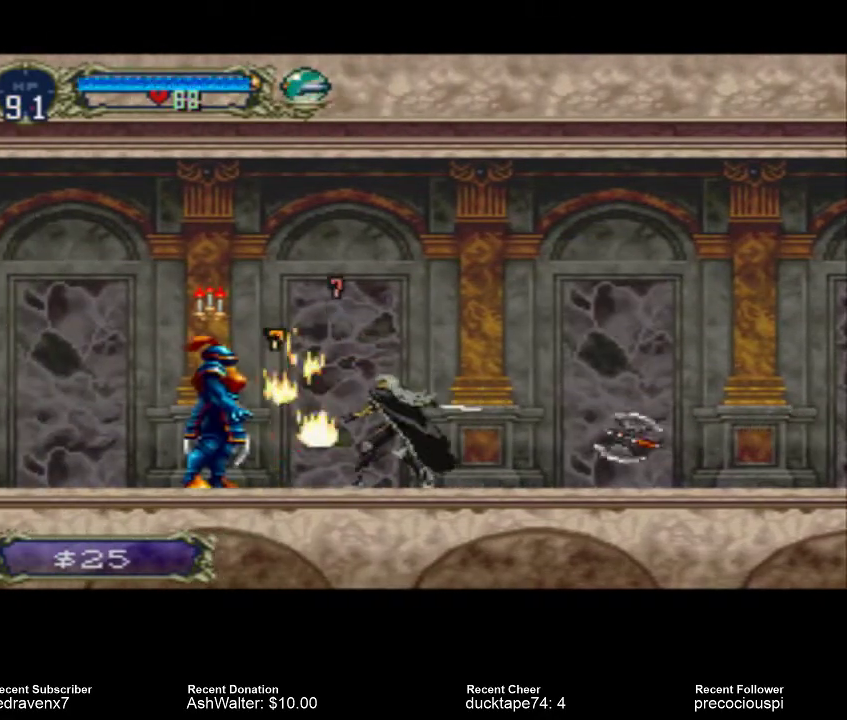
{"buttons": ["CROSS"], "events": [[200, "CROSS", "down"]]}
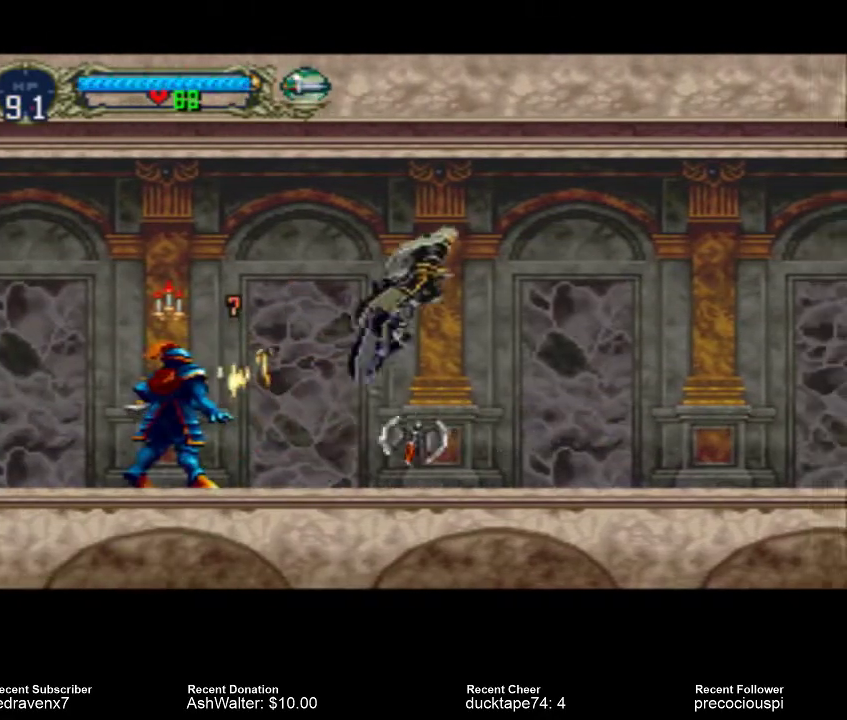
{"buttons": [], "events": [[100, "CROSS", "up"]]}
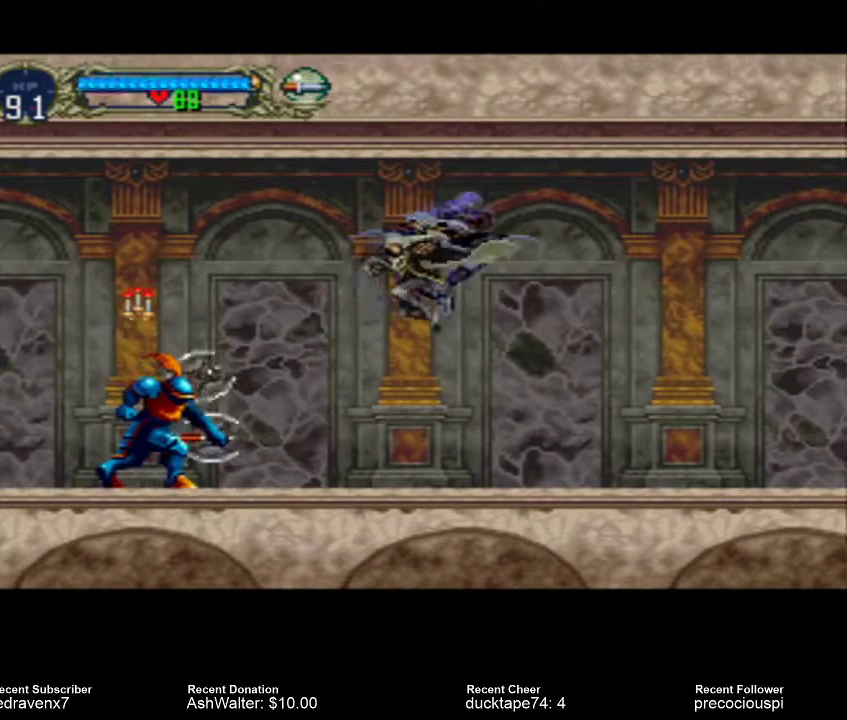
{"buttons": [], "events": [[133, "SQUARE", "down"], [233, "SQUARE", "up"]]}
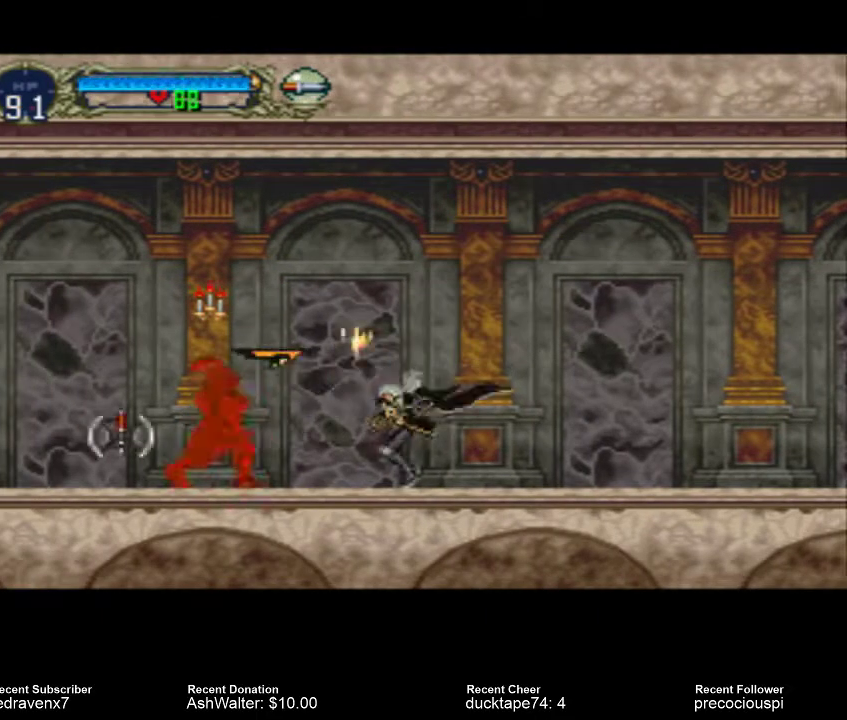
{"buttons": [], "events": []}
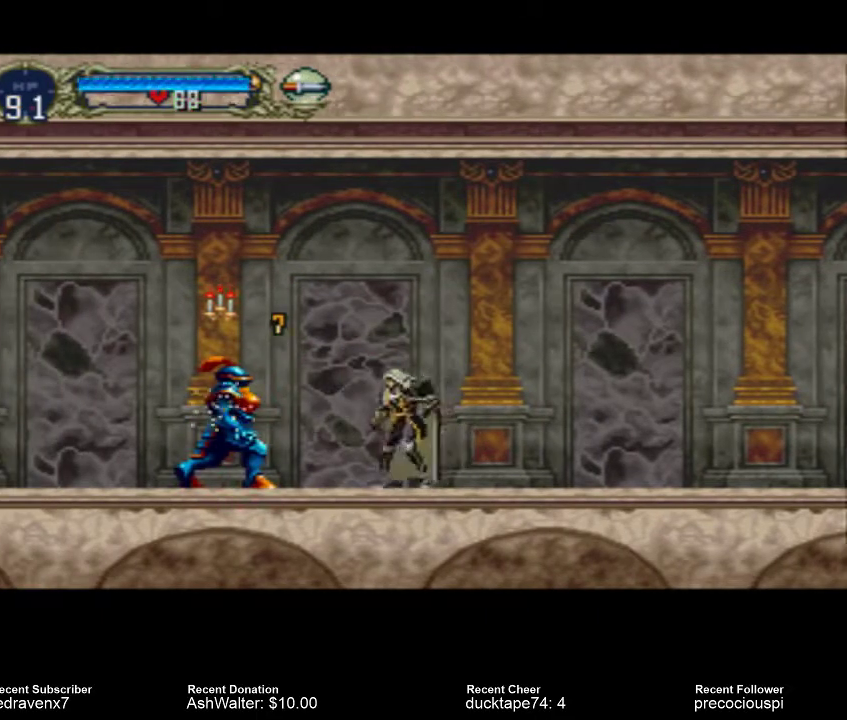
{"buttons": [], "events": [[100, "SQUARE", "down"], [200, "SQUARE", "up"]]}
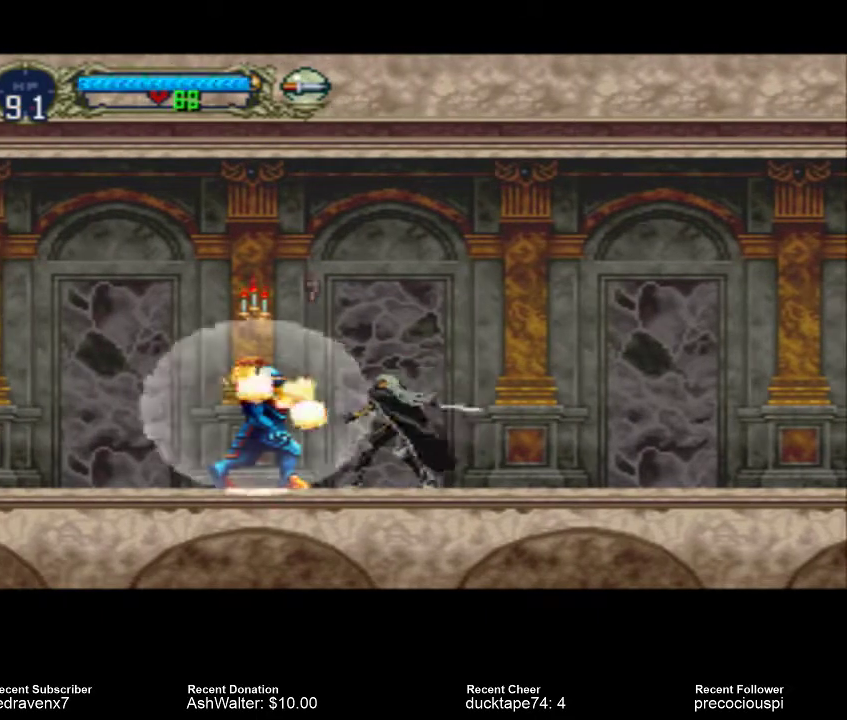
{"buttons": [], "events": []}
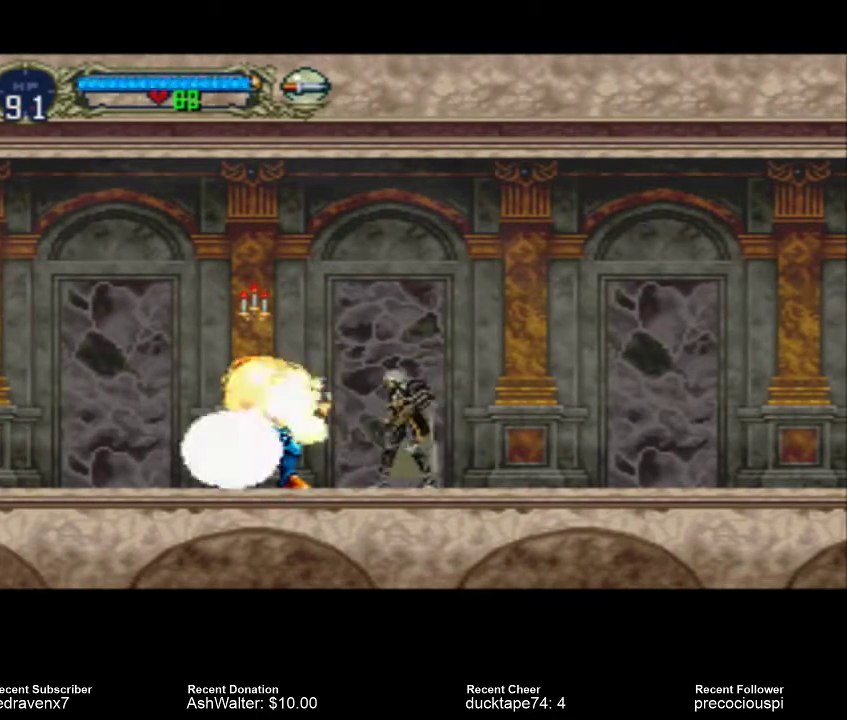
{"buttons": ["CROSS"], "events": [[367, "CROSS", "down"]]}
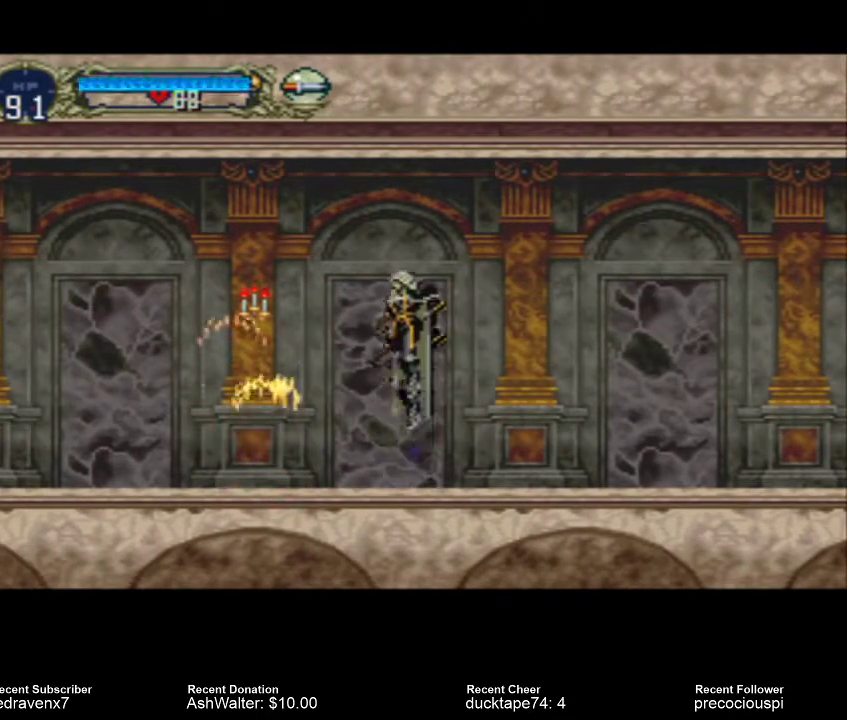
{"buttons": [], "events": [[67, "CROSS", "up"], [100, "SQUARE", "down"], [167, "SQUARE", "up"]]}
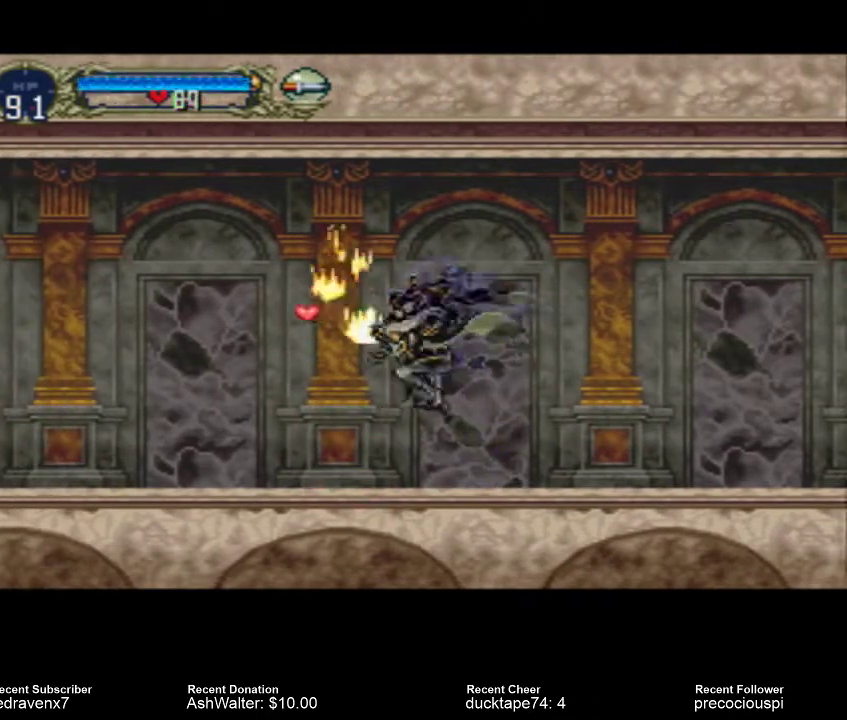
{"buttons": ["CROSS"], "events": [[467, "CROSS", "down"]]}
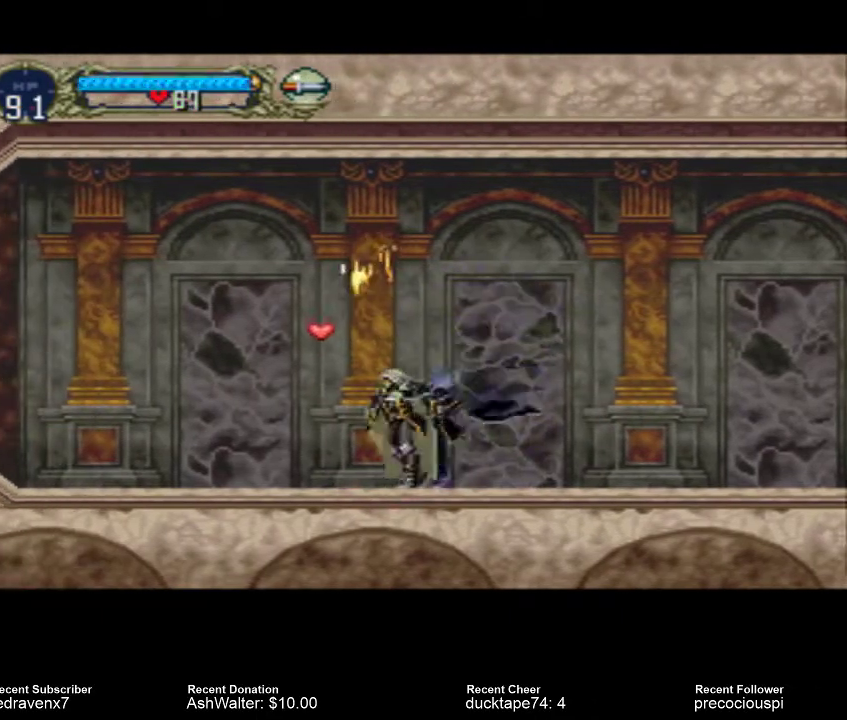
{"buttons": [], "events": [[133, "CROSS", "up"]]}